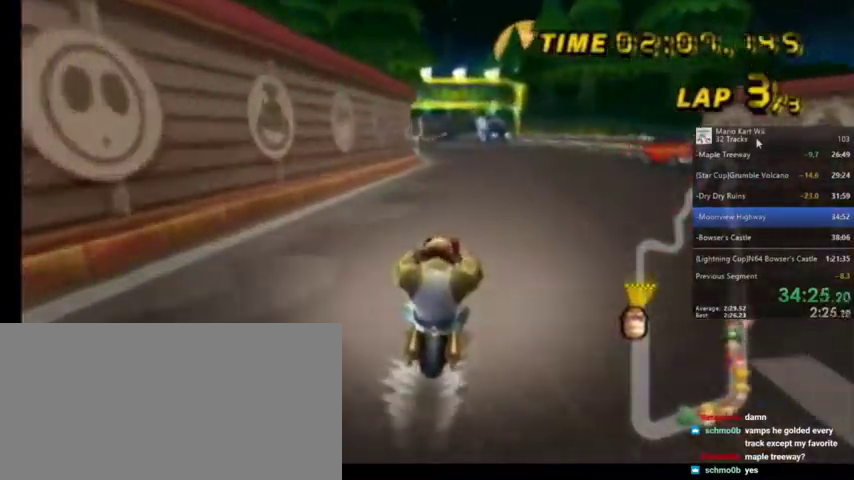
Gameplay with a controller (Nintendo layout); each line is a JSON object with the inputs held at the frame after it. "events" lists button and stick changes between this image and that frame as [ms after this image, input, new state], when the widget could be followed in between. Not read: L1 L3 R3.
{"buttons": ["A"], "left_stick": "center", "right_stick": "center", "events": []}
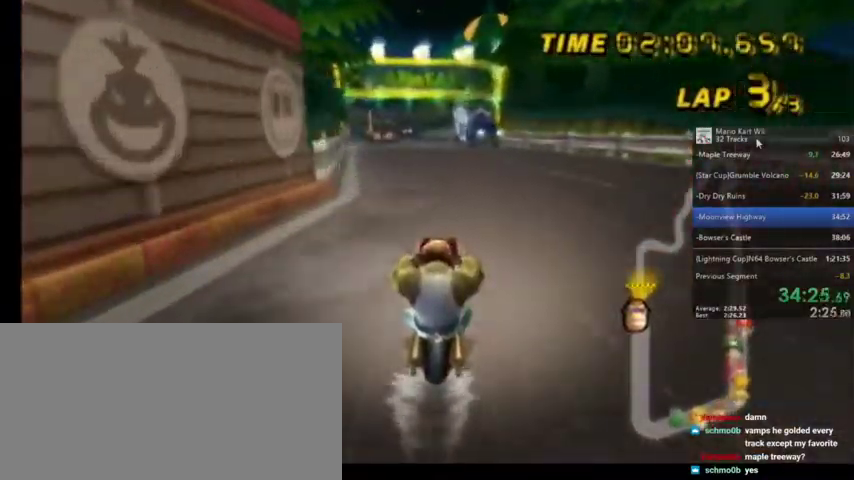
{"buttons": ["A"], "left_stick": "center", "right_stick": "center", "events": [[133, "R1", "down"], [167, "left_stick", "left"], [367, "left_stick", "center"], [434, "R1", "up"]]}
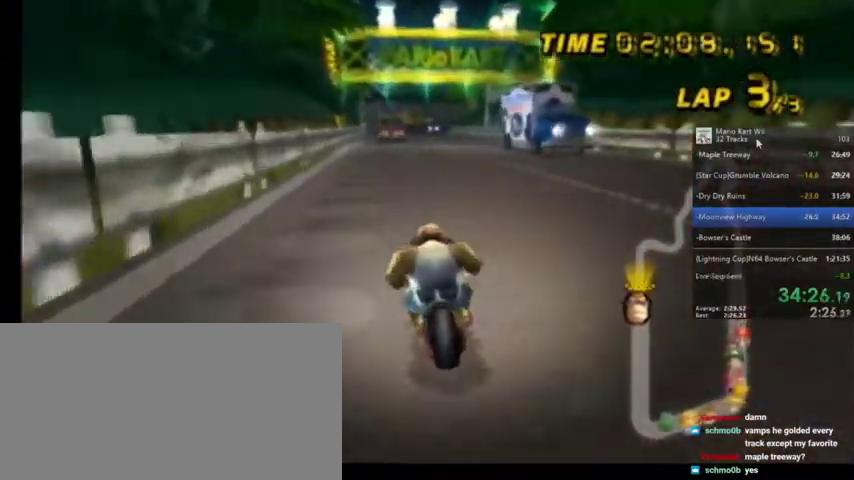
{"buttons": ["A"], "left_stick": "center", "right_stick": "center", "events": [[67, "DPAD_UP", "down"], [134, "DPAD_UP", "up"], [234, "DPAD_UP", "down"], [301, "DPAD_UP", "up"], [401, "DPAD_UP", "down"], [467, "DPAD_UP", "up"]]}
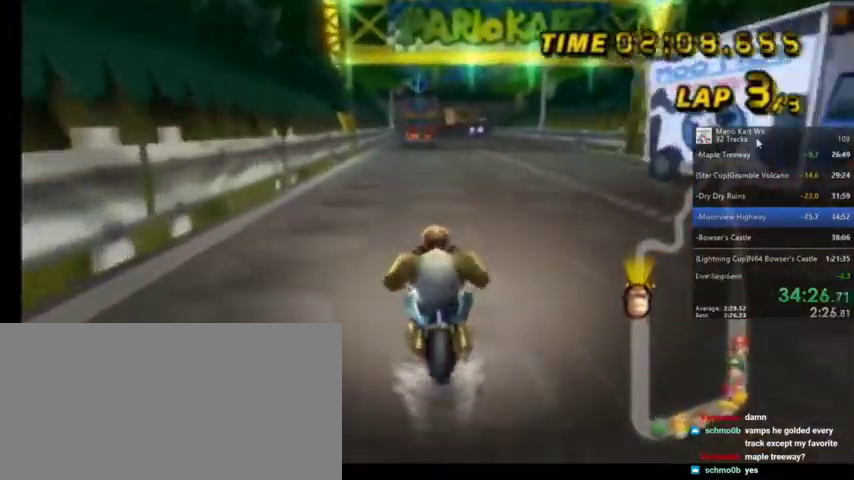
{"buttons": ["A"], "left_stick": "center", "right_stick": "center", "events": [[267, "DPAD_UP", "down"], [300, "DPAD_UP", "up"], [467, "DPAD_UP", "down"], [500, "DPAD_UP", "up"]]}
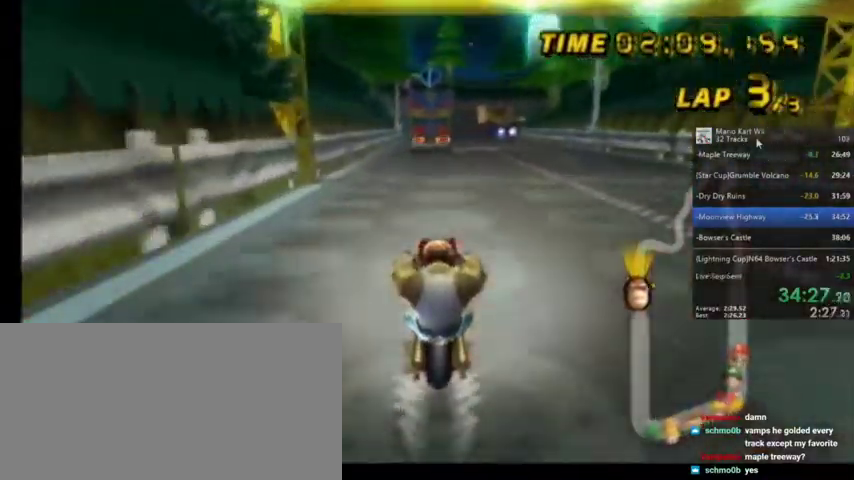
{"buttons": ["A"], "left_stick": "center", "right_stick": "center", "events": [[134, "DPAD_UP", "down"], [234, "DPAD_UP", "up"], [401, "DPAD_UP", "down"], [434, "DPAD_UP", "up"]]}
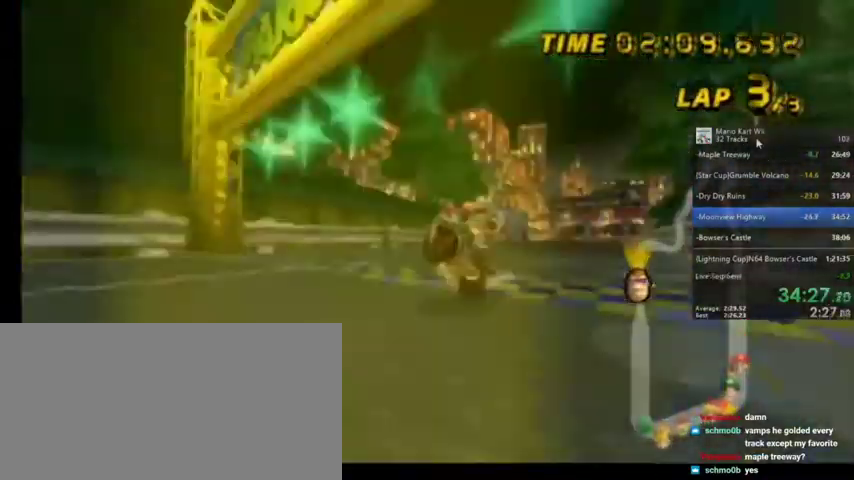
{"buttons": [], "left_stick": "center", "right_stick": "center", "events": [[67, "DPAD_UP", "down"], [167, "DPAD_UP", "up"], [333, "A", "up"]]}
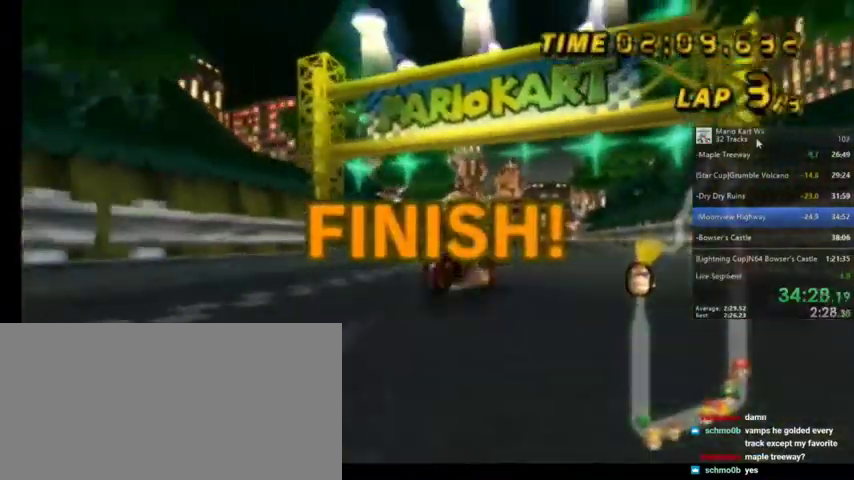
{"buttons": [], "left_stick": "center", "right_stick": "center", "events": [[167, "A", "down"], [334, "A", "up"]]}
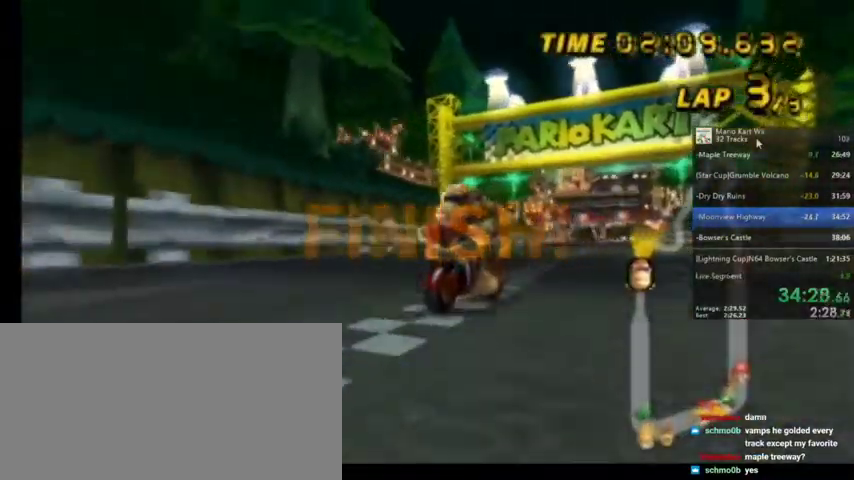
{"buttons": [], "left_stick": "center", "right_stick": "center", "events": [[234, "A", "down"], [434, "A", "up"]]}
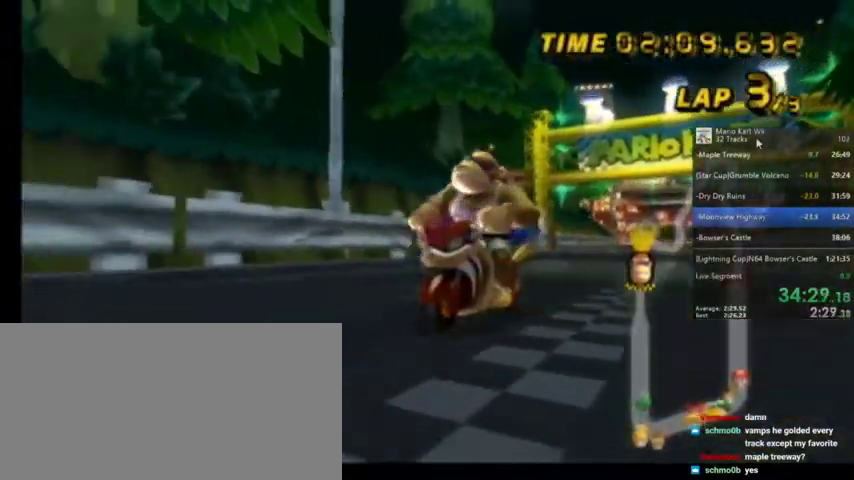
{"buttons": [], "left_stick": "center", "right_stick": "center", "events": []}
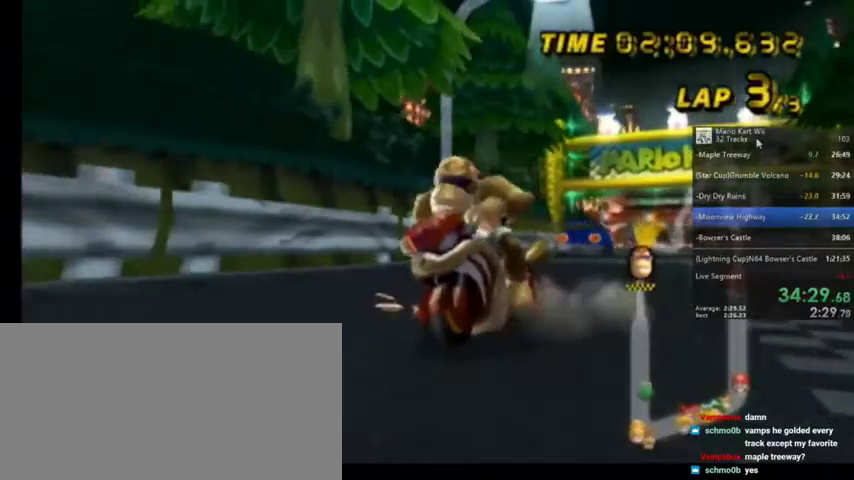
{"buttons": [], "left_stick": "center", "right_stick": "center", "events": [[67, "A", "down"], [367, "A", "up"]]}
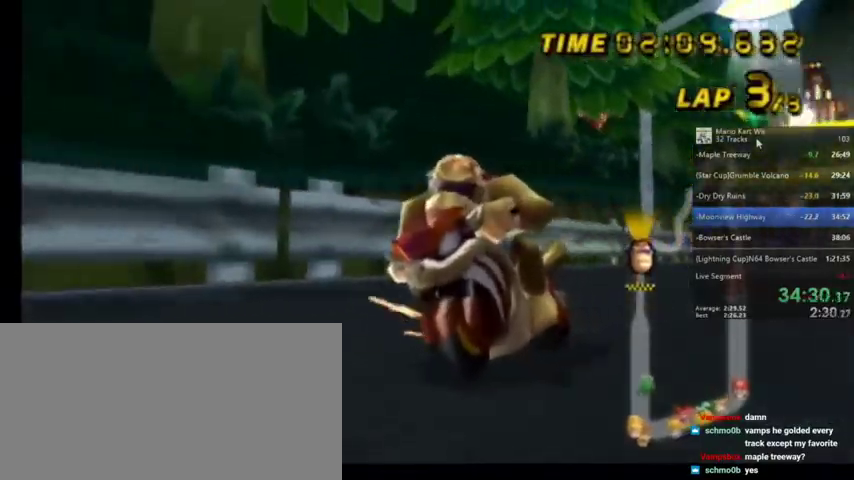
{"buttons": [], "left_stick": "center", "right_stick": "center", "events": [[133, "A", "down"], [300, "A", "up"]]}
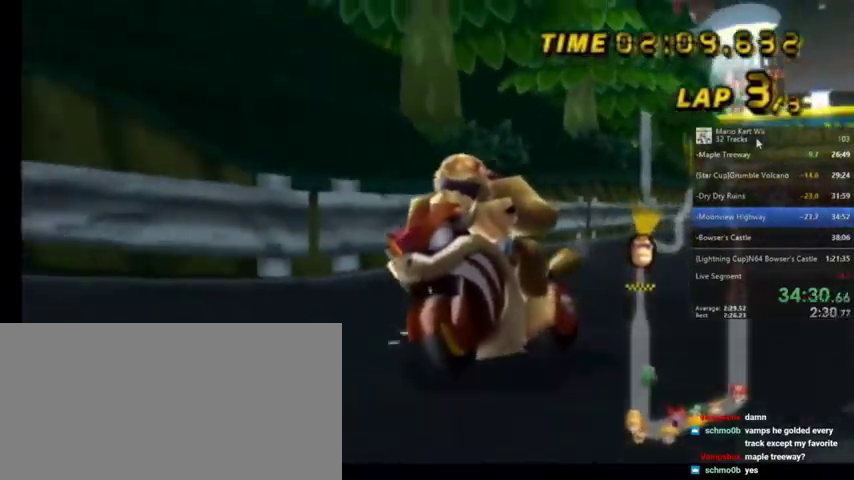
{"buttons": ["A"], "left_stick": "center", "right_stick": "center", "events": [[100, "A", "down"], [301, "A", "up"], [501, "A", "down"]]}
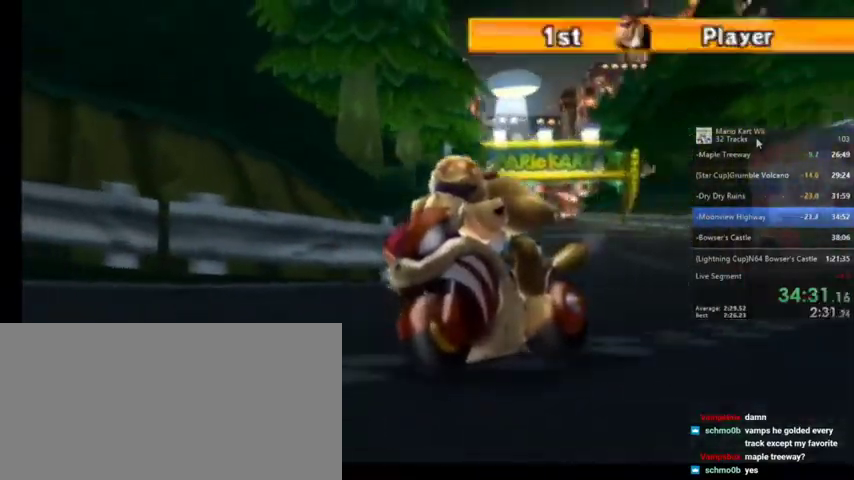
{"buttons": [], "left_stick": "center", "right_stick": "center", "events": [[233, "A", "up"], [367, "A", "down"], [500, "A", "up"]]}
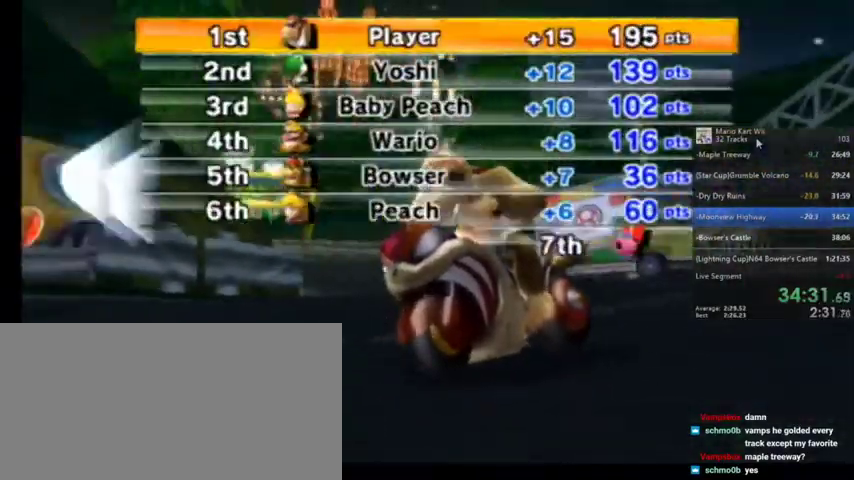
{"buttons": ["A", "Y"], "left_stick": "center", "right_stick": "center", "events": [[367, "A", "down"], [501, "Y", "down"]]}
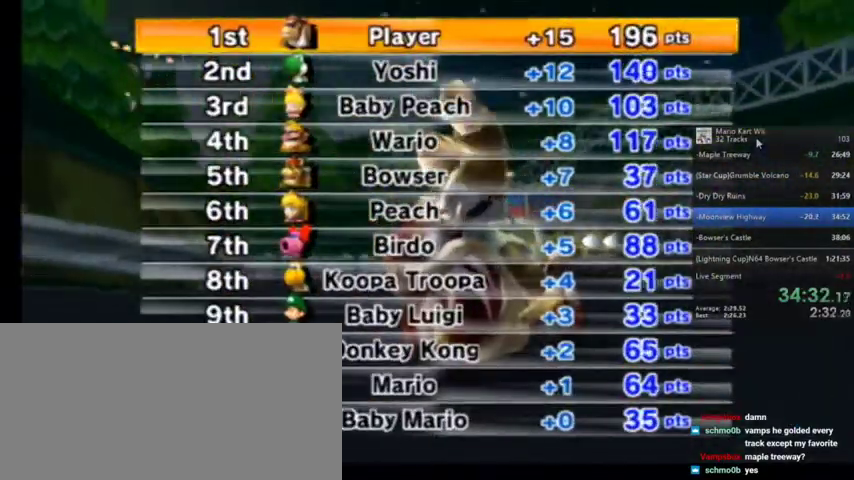
{"buttons": ["A", "Y"], "left_stick": "center", "right_stick": "center", "events": [[67, "A", "up"], [67, "Y", "up"], [200, "A", "down"], [200, "Y", "down"], [334, "A", "up"], [334, "Y", "up"], [467, "A", "down"], [467, "Y", "down"]]}
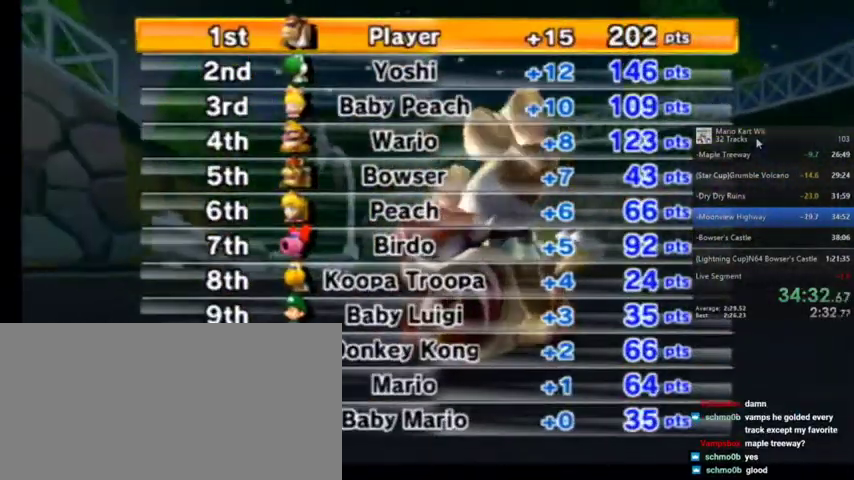
{"buttons": ["A", "Y"], "left_stick": "center", "right_stick": "center", "events": [[67, "A", "up"], [67, "Y", "up"], [201, "A", "down"], [201, "Y", "down"], [367, "A", "up"], [367, "Y", "up"], [468, "A", "down"], [468, "Y", "down"]]}
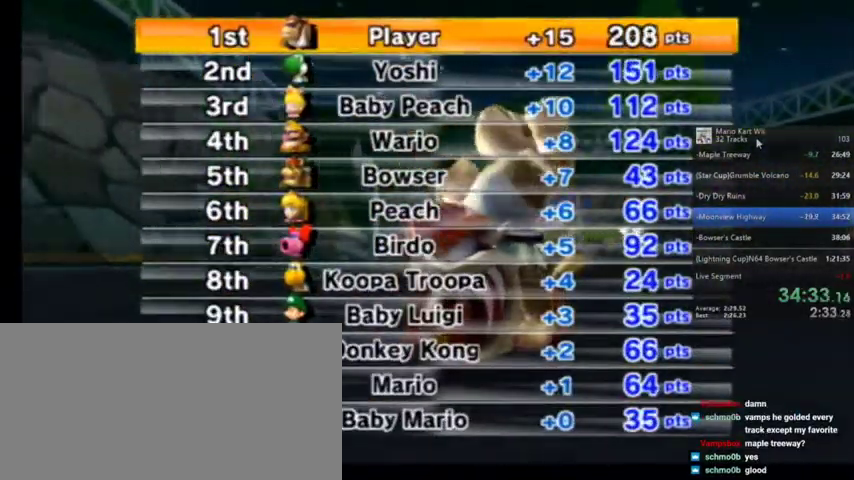
{"buttons": ["A"], "left_stick": "center", "right_stick": "center", "events": [[133, "A", "up"], [133, "Y", "up"], [267, "A", "down"], [267, "Y", "down"], [334, "A", "up"], [334, "Y", "up"], [500, "A", "down"]]}
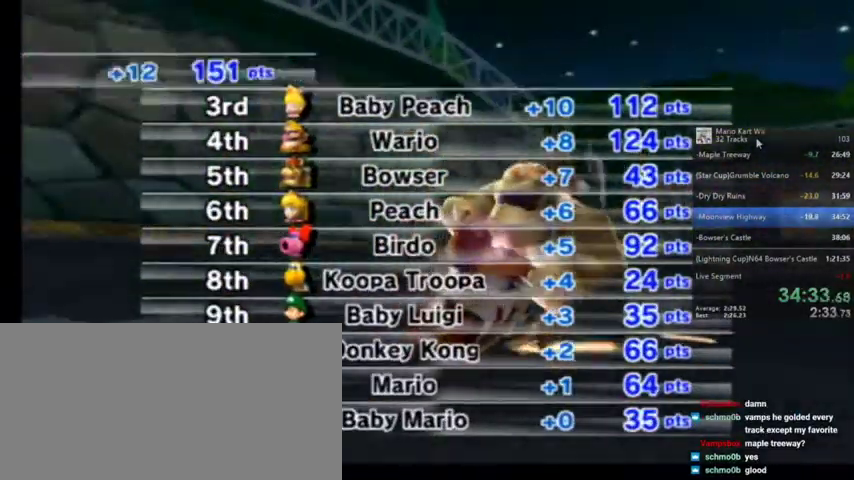
{"buttons": [], "left_stick": "center", "right_stick": "center", "events": [[101, "A", "up"]]}
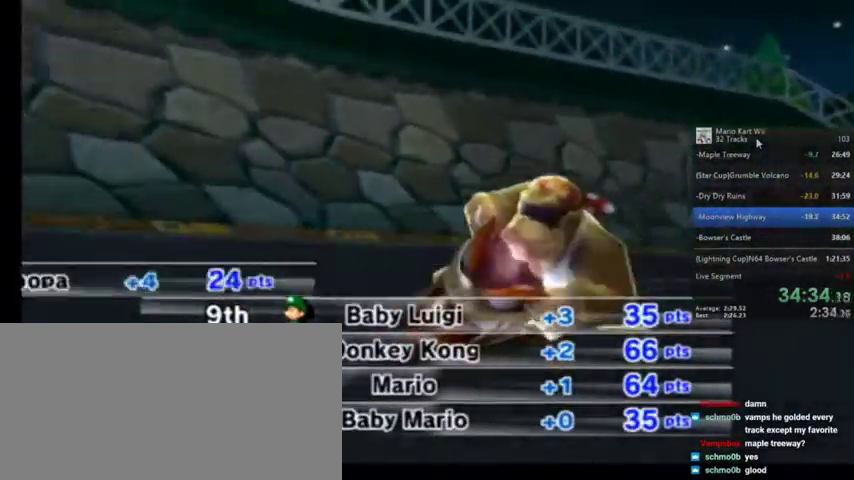
{"buttons": [], "left_stick": "center", "right_stick": "center", "events": []}
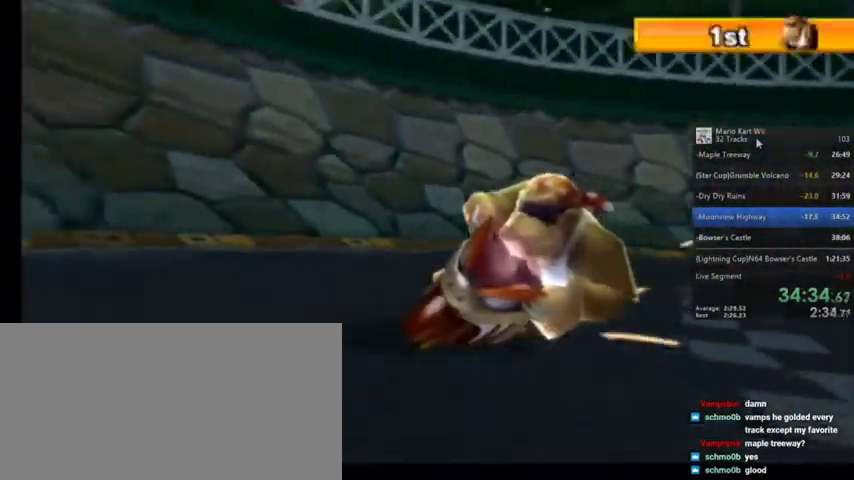
{"buttons": [], "left_stick": "center", "right_stick": "center", "events": []}
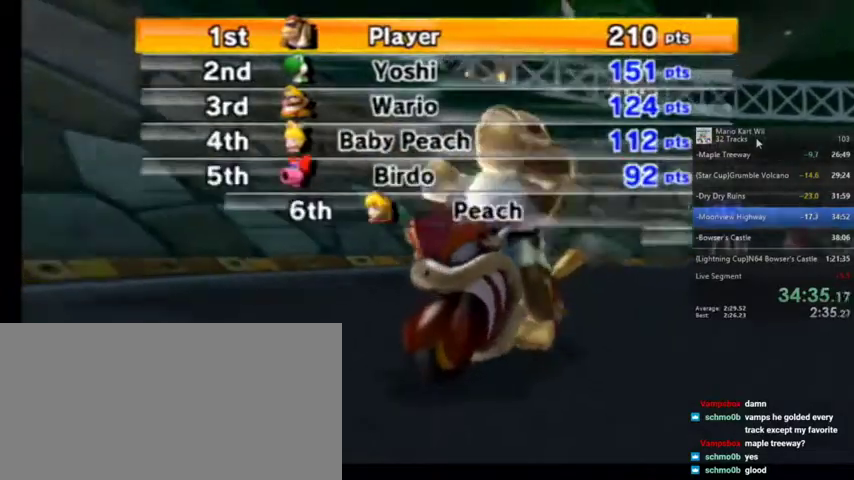
{"buttons": [], "left_stick": "center", "right_stick": "center", "events": []}
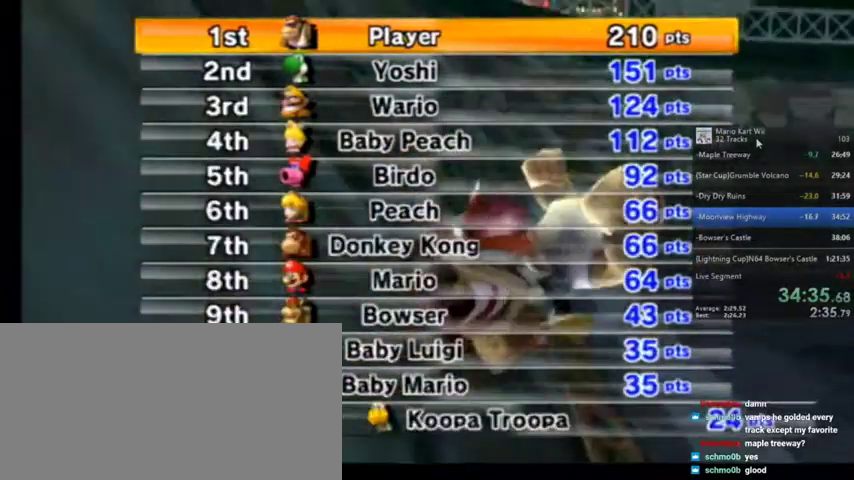
{"buttons": [], "left_stick": "center", "right_stick": "center", "events": [[134, "A", "down"], [301, "A", "up"]]}
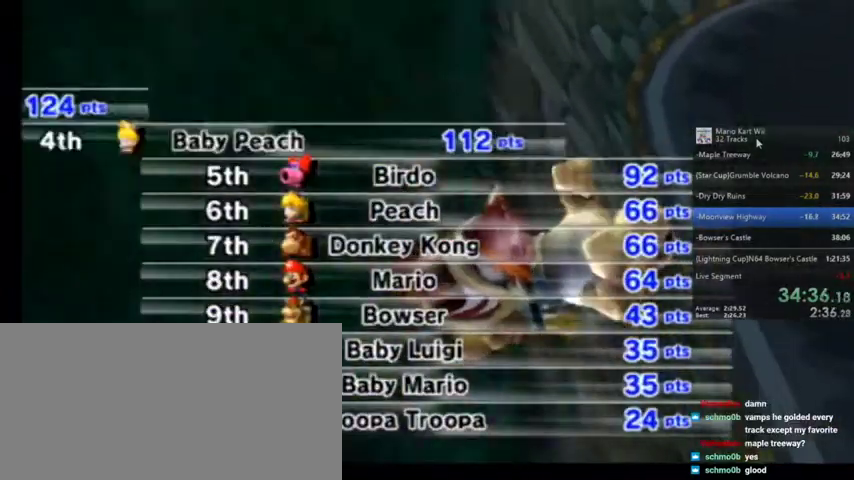
{"buttons": [], "left_stick": "center", "right_stick": "center", "events": []}
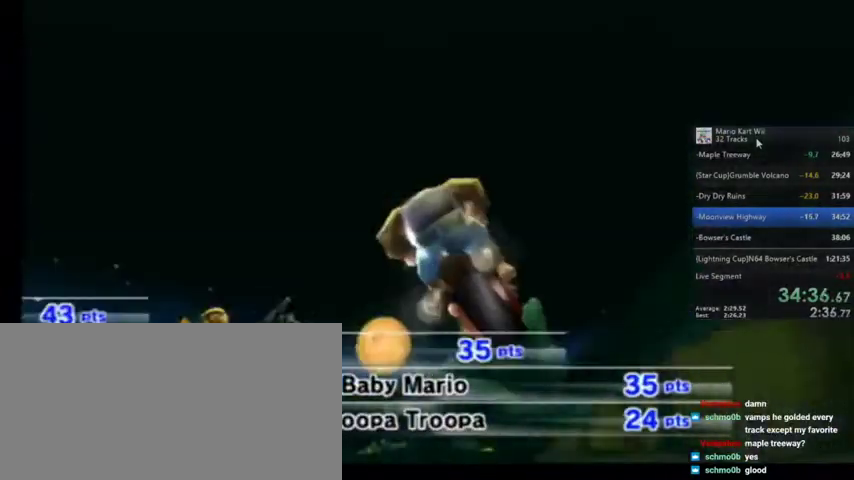
{"buttons": [], "left_stick": "center", "right_stick": "center", "events": []}
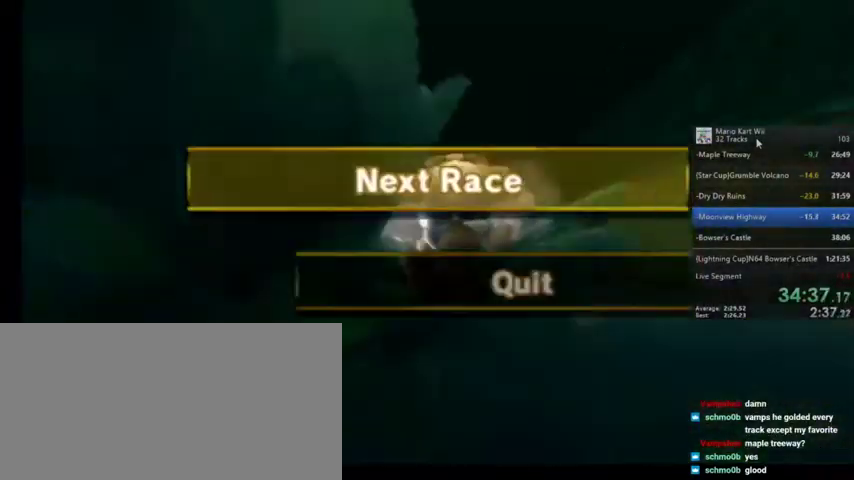
{"buttons": [], "left_stick": "center", "right_stick": "center", "events": [[267, "A", "down"], [467, "A", "up"]]}
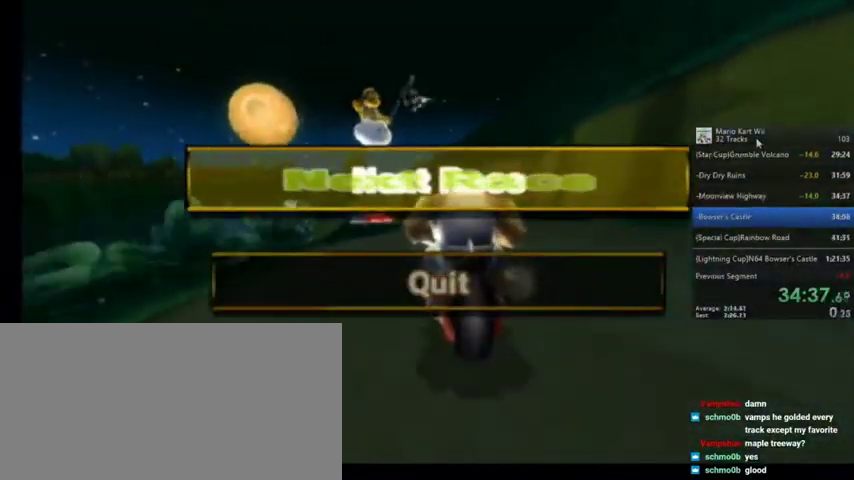
{"buttons": [], "left_stick": "center", "right_stick": "center", "events": []}
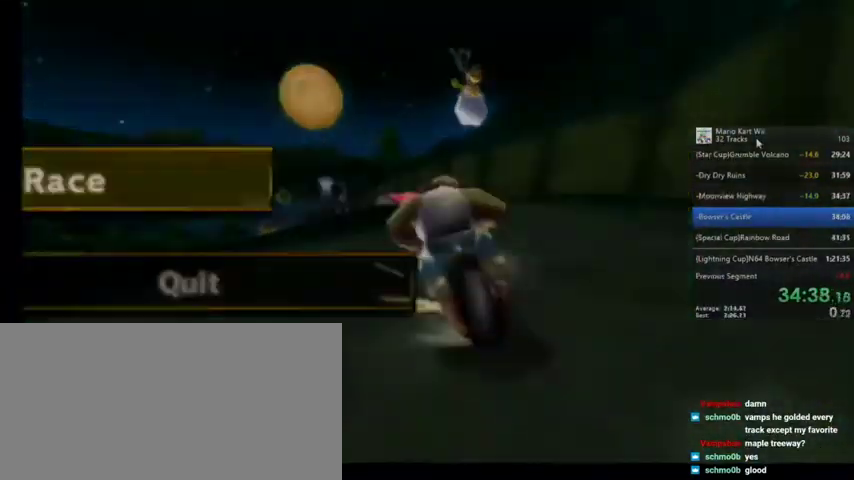
{"buttons": [], "left_stick": "center", "right_stick": "center", "events": []}
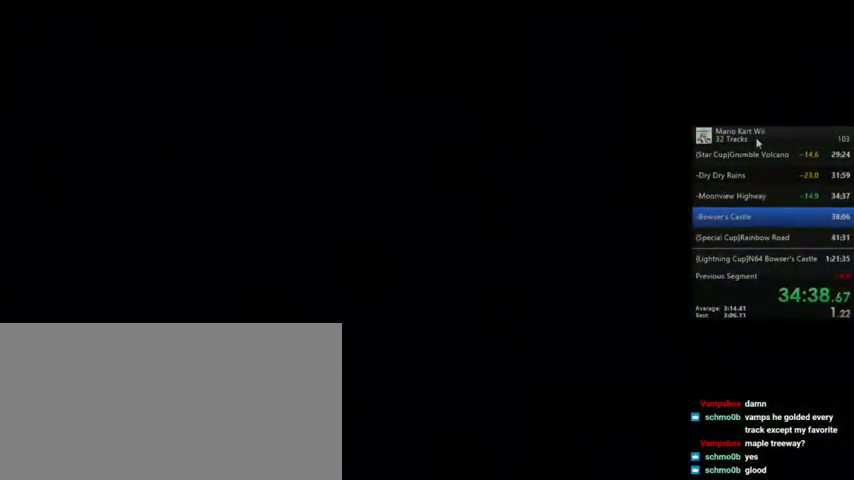
{"buttons": [], "left_stick": "center", "right_stick": "center", "events": [[201, "A", "down"], [234, "A", "up"]]}